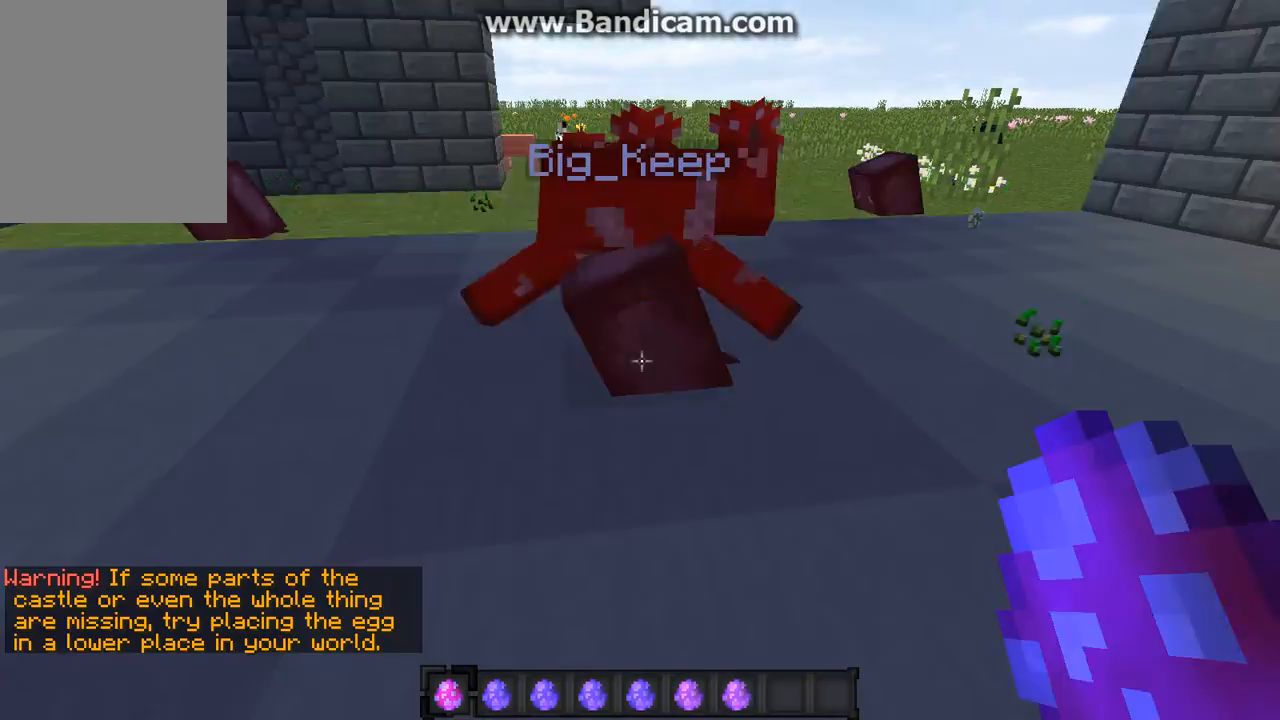
Gameplay with keyboard and mouse; each line is a JSON object with the keys and mouse buttons held at the frame after it. "events" lists presses ("down") and releases ("up") of "a", "d", "s", "w", "mouse_left" and "mouse_right" between this image and that frame as [ms after this image, input, new state], when the widget could be followed in between. "mouse_left", "mouse_right" = the "left", "right" buttons of the "mouse" list. No other keys are recorded. Fast repeated clicks can show as one long hold. Mouse movement is not recorded.
{"keys": [], "mouse": [], "events": []}
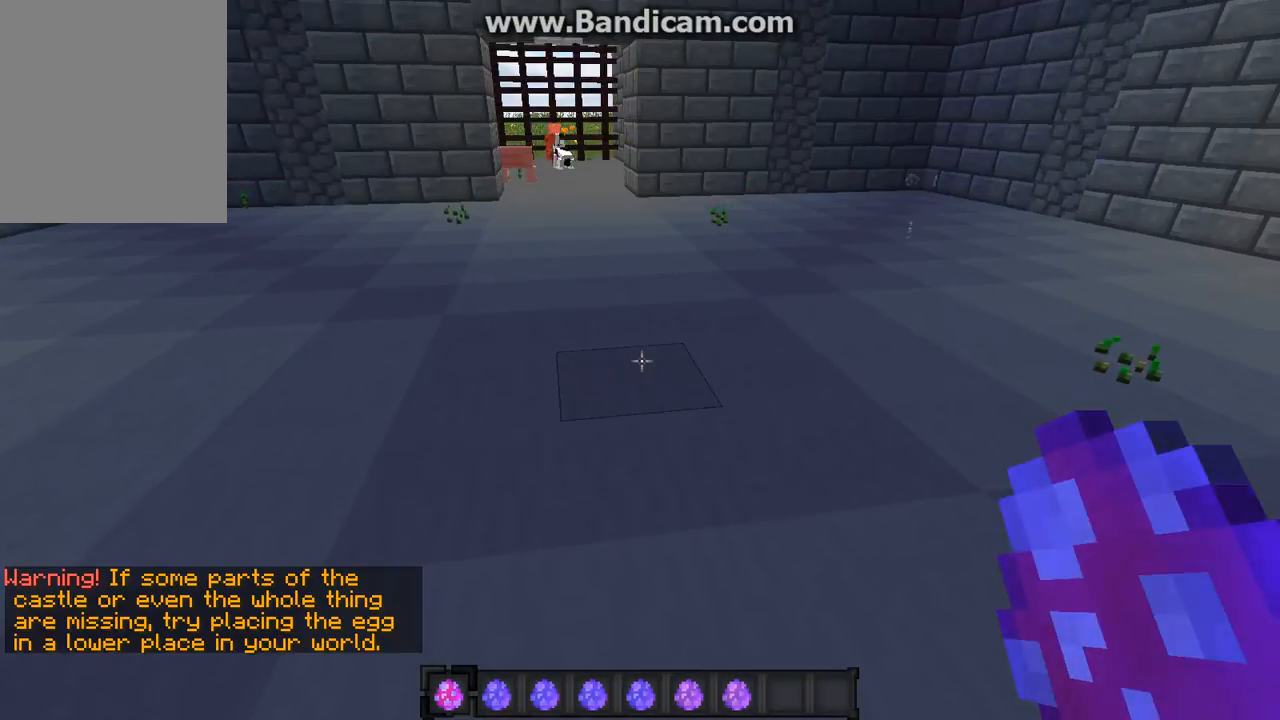
{"keys": ["w"], "mouse": [], "events": [[471, "w", "down"]]}
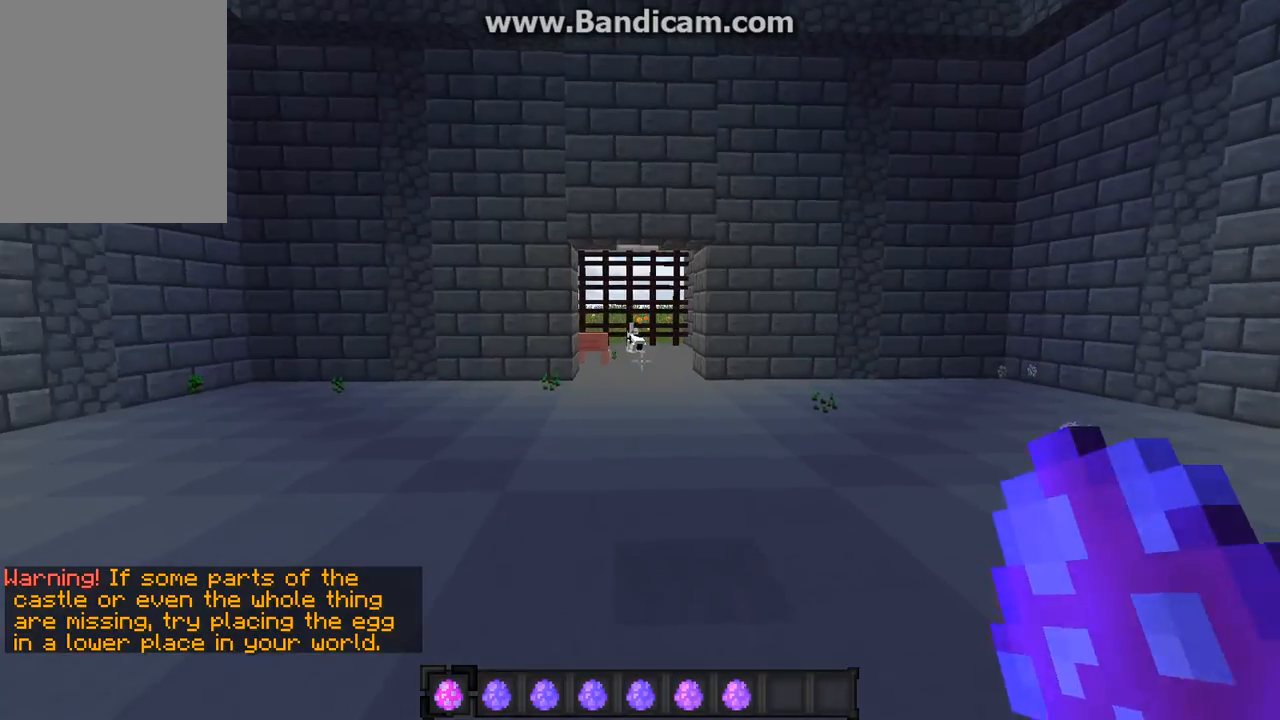
{"keys": ["w"], "mouse": [], "events": []}
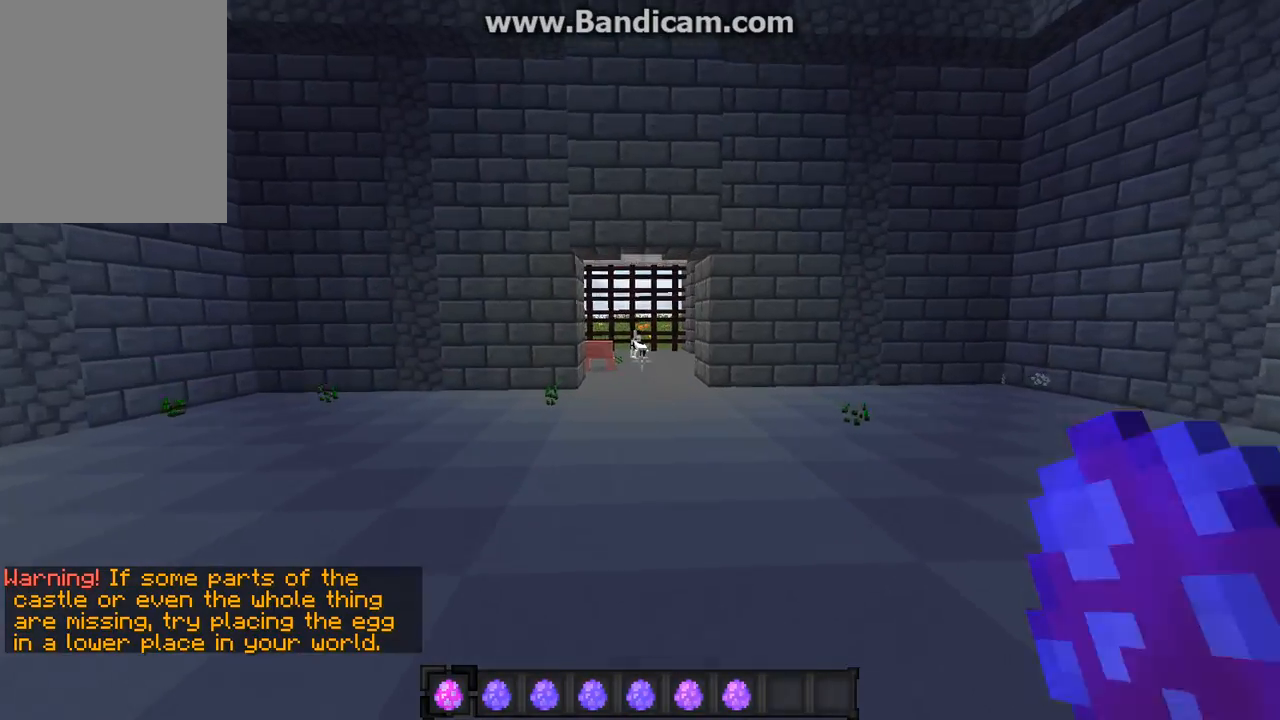
{"keys": ["w"], "mouse": [], "events": []}
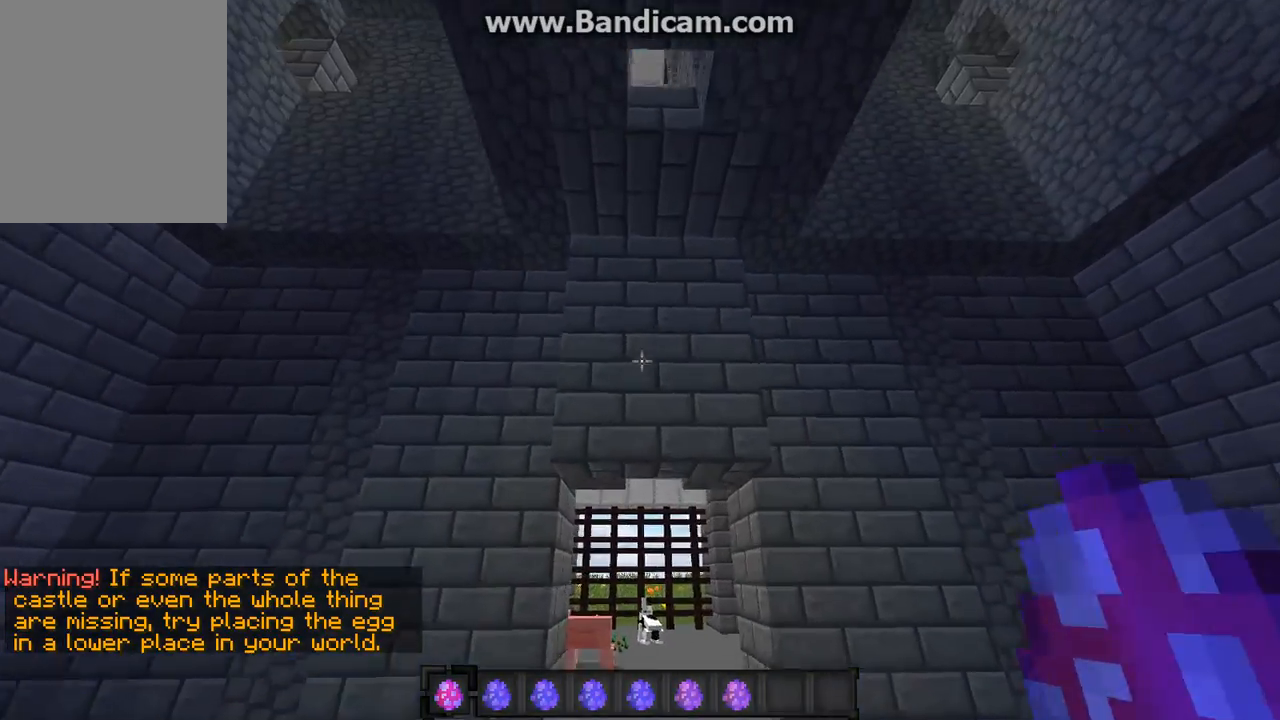
{"keys": ["w"], "mouse": [], "events": []}
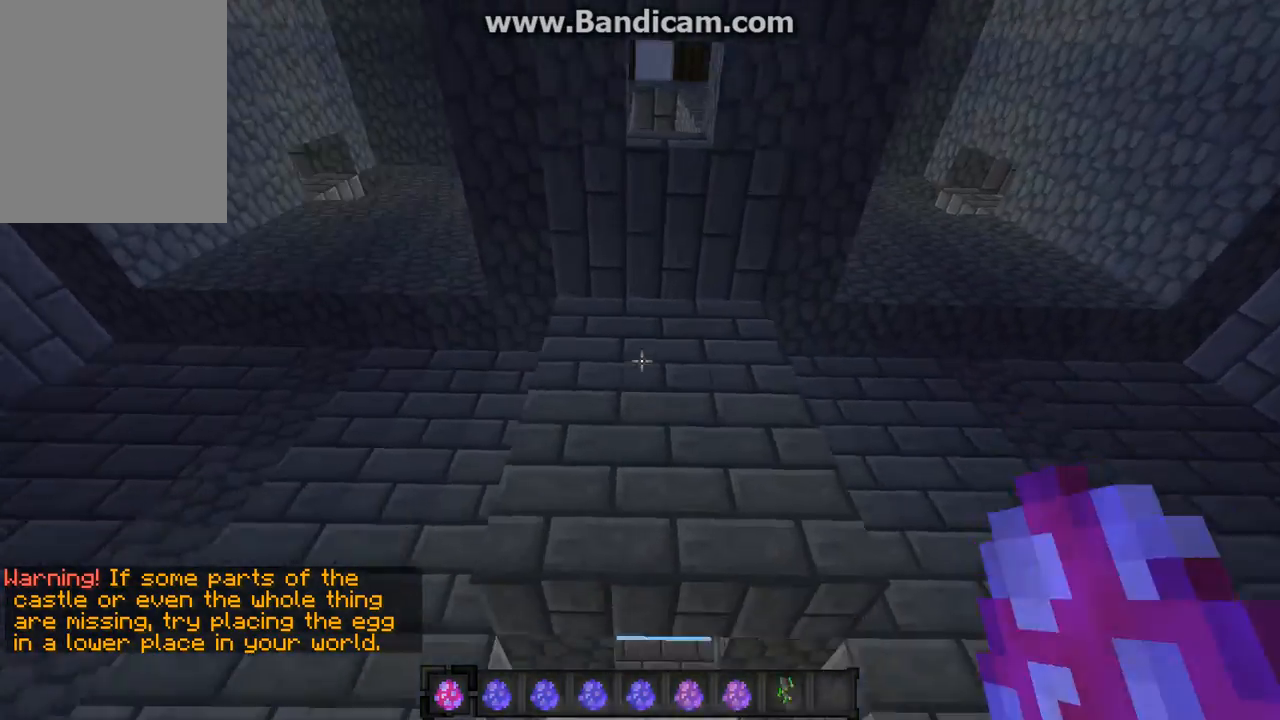
{"keys": ["w"], "mouse": [], "events": []}
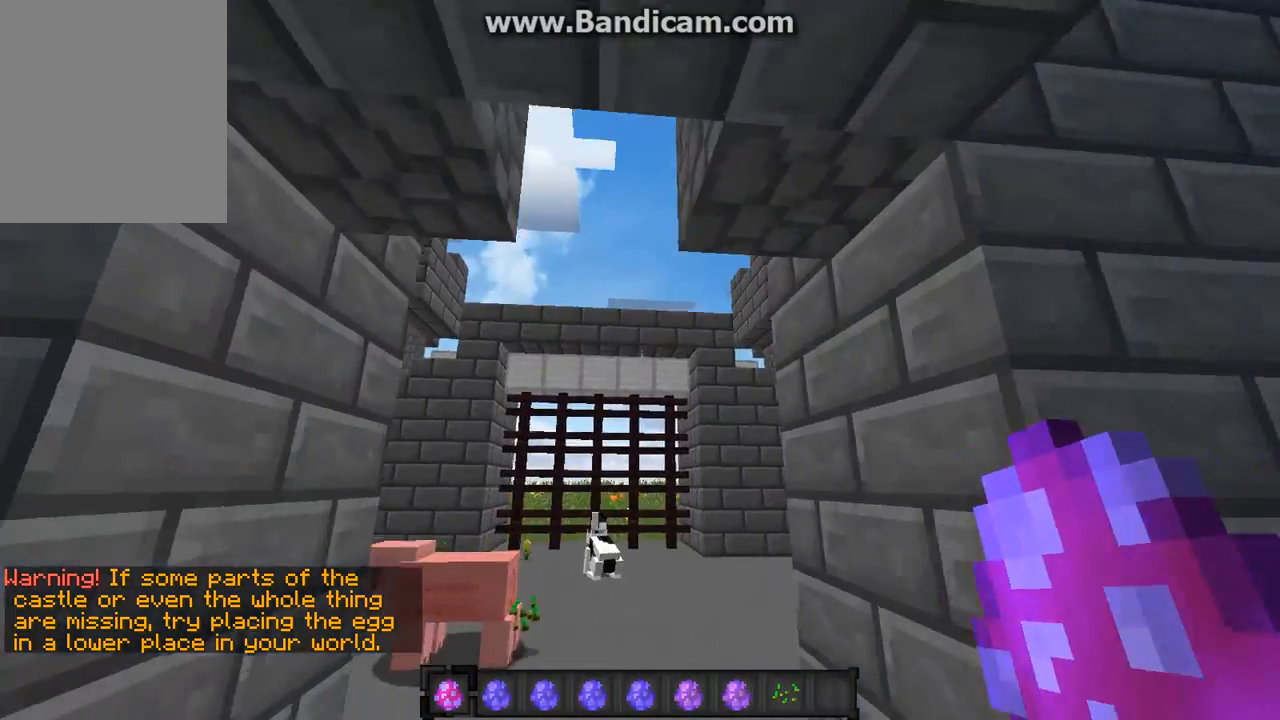
{"keys": ["w"], "mouse": [], "events": []}
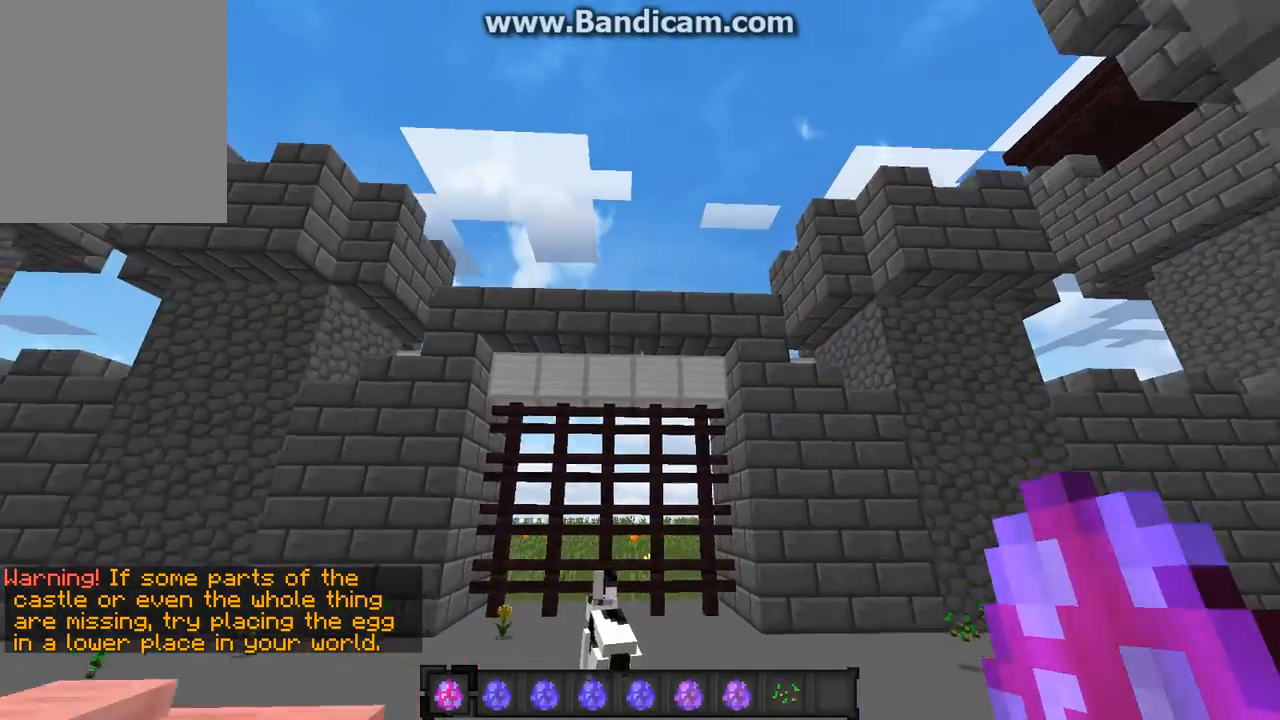
{"keys": ["w"], "mouse": [], "events": []}
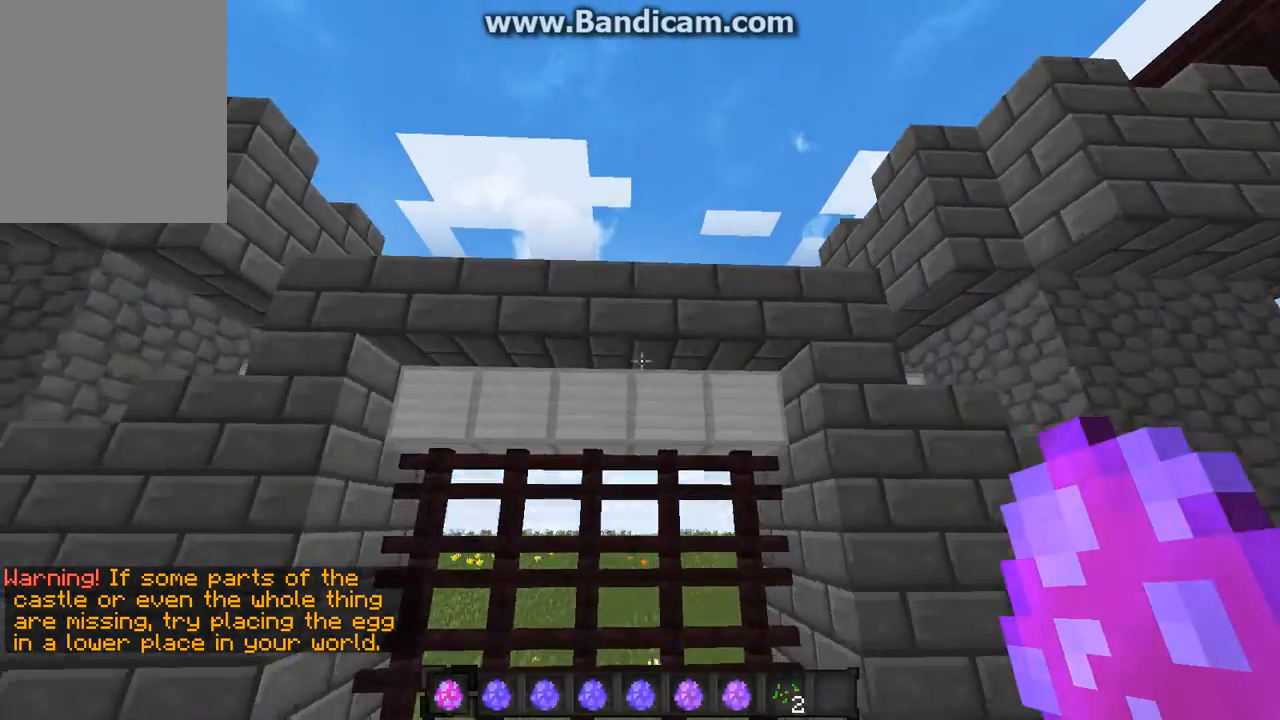
{"keys": ["w"], "mouse": [], "events": []}
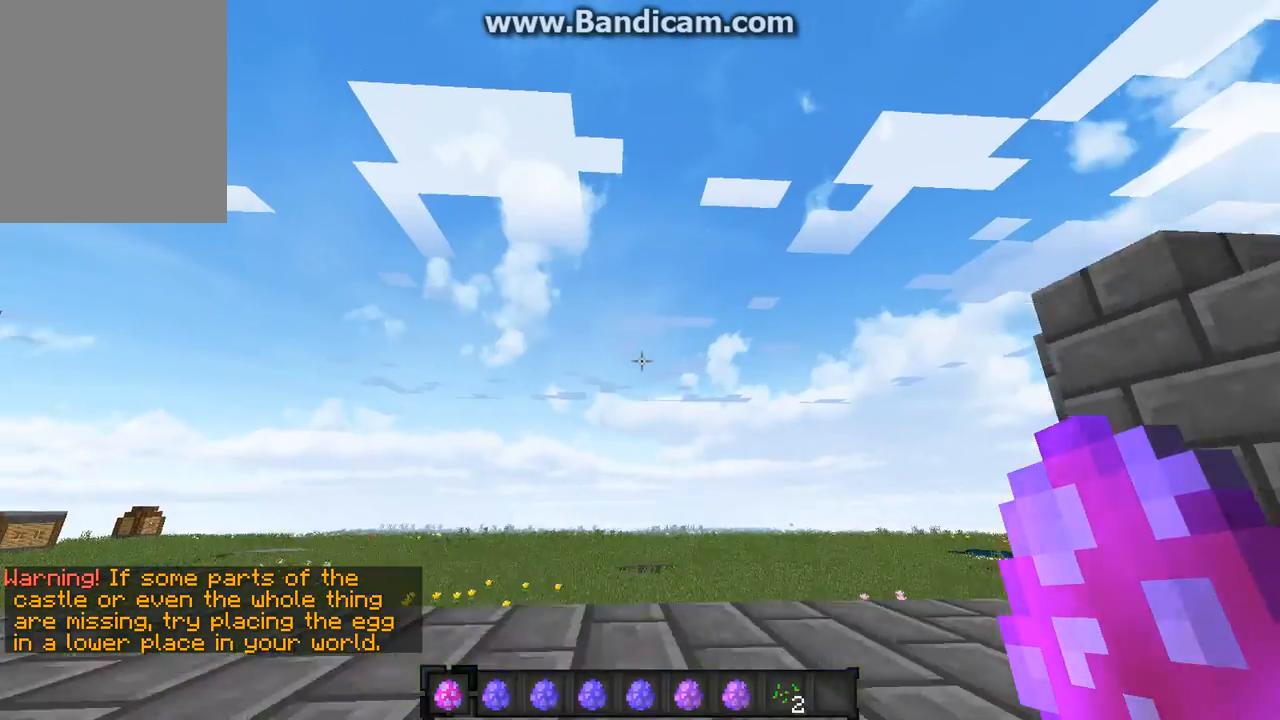
{"keys": ["w"], "mouse": [], "events": []}
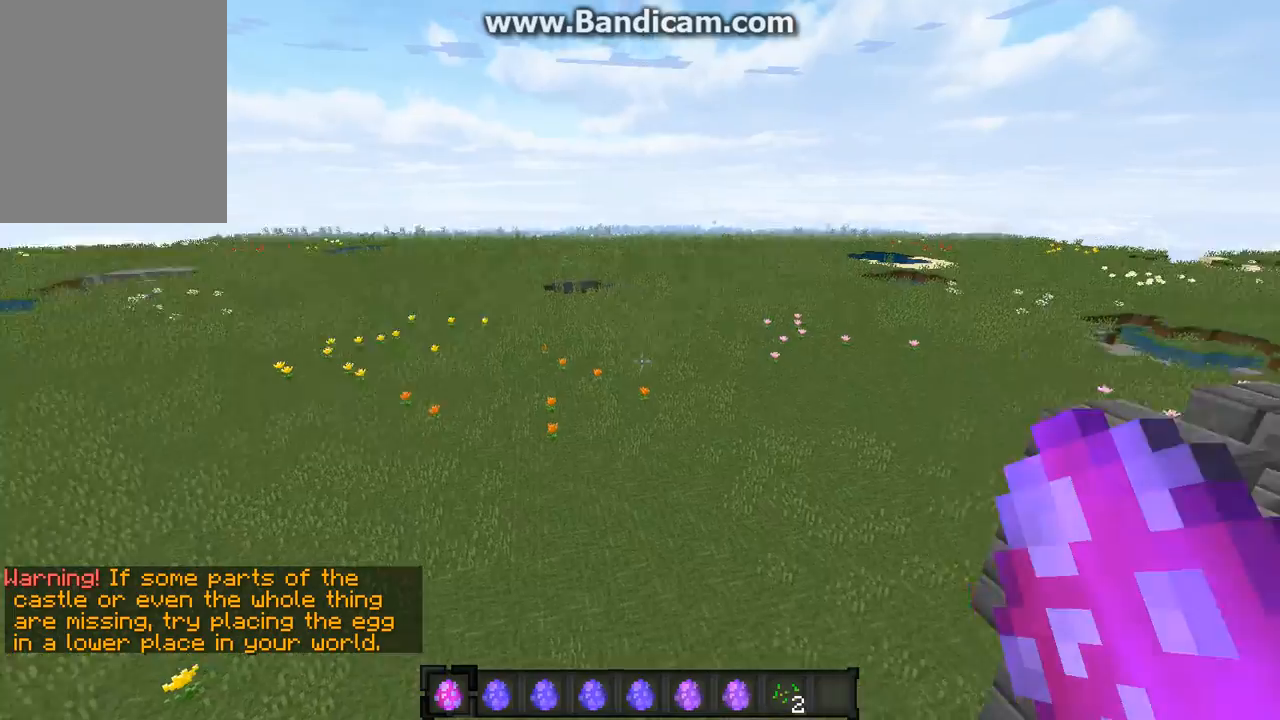
{"keys": ["w"], "mouse": [], "events": []}
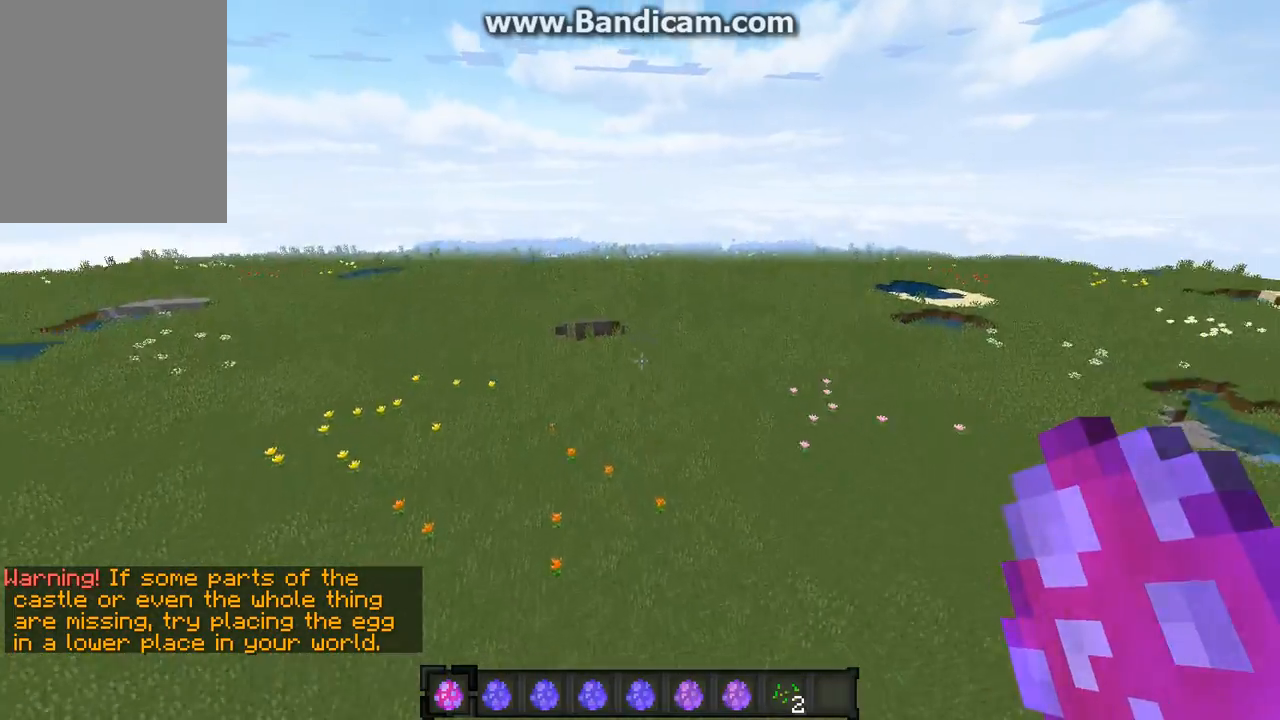
{"keys": ["w"], "mouse": [], "events": []}
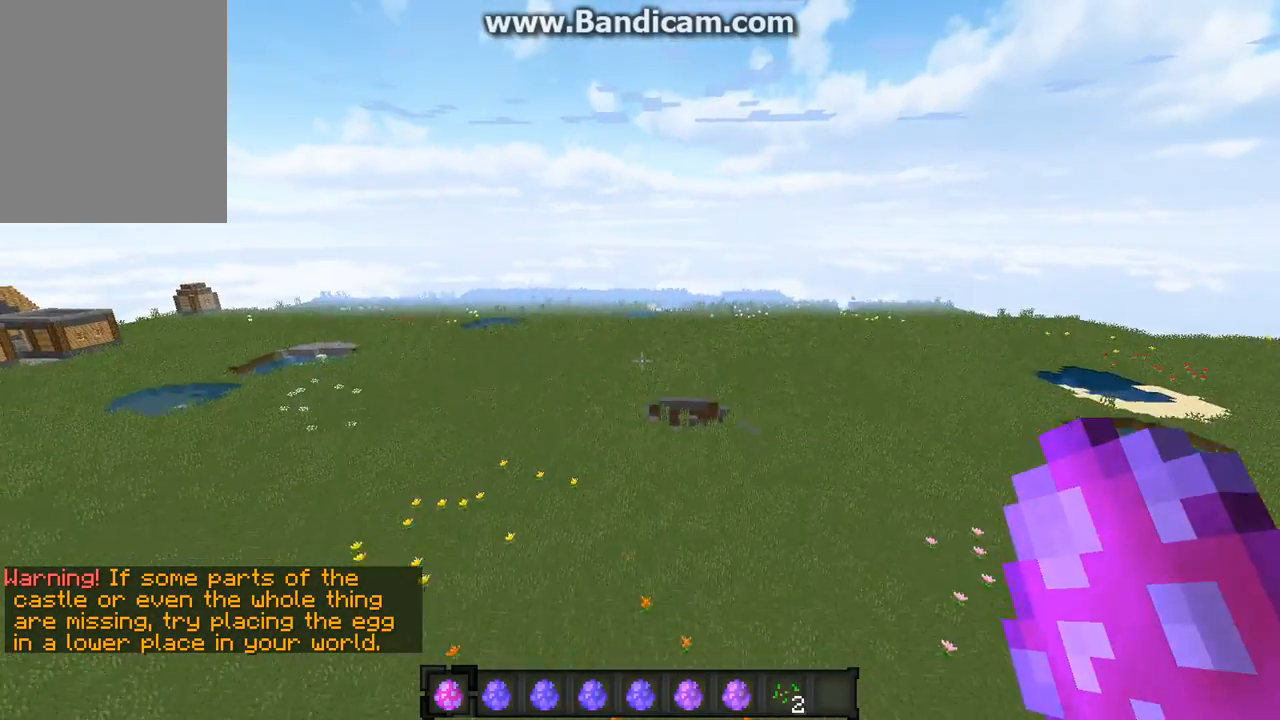
{"keys": ["w"], "mouse": [], "events": []}
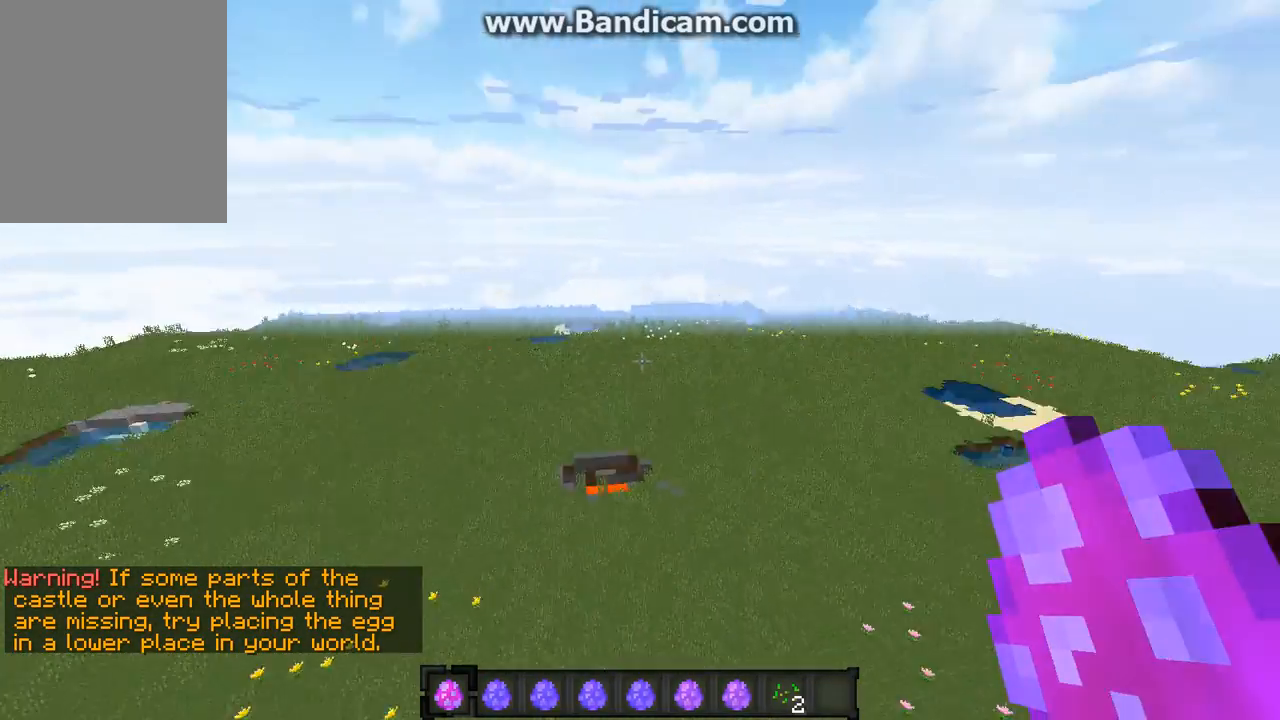
{"keys": ["s"], "mouse": [], "events": [[303, "w", "up"], [437, "s", "down"]]}
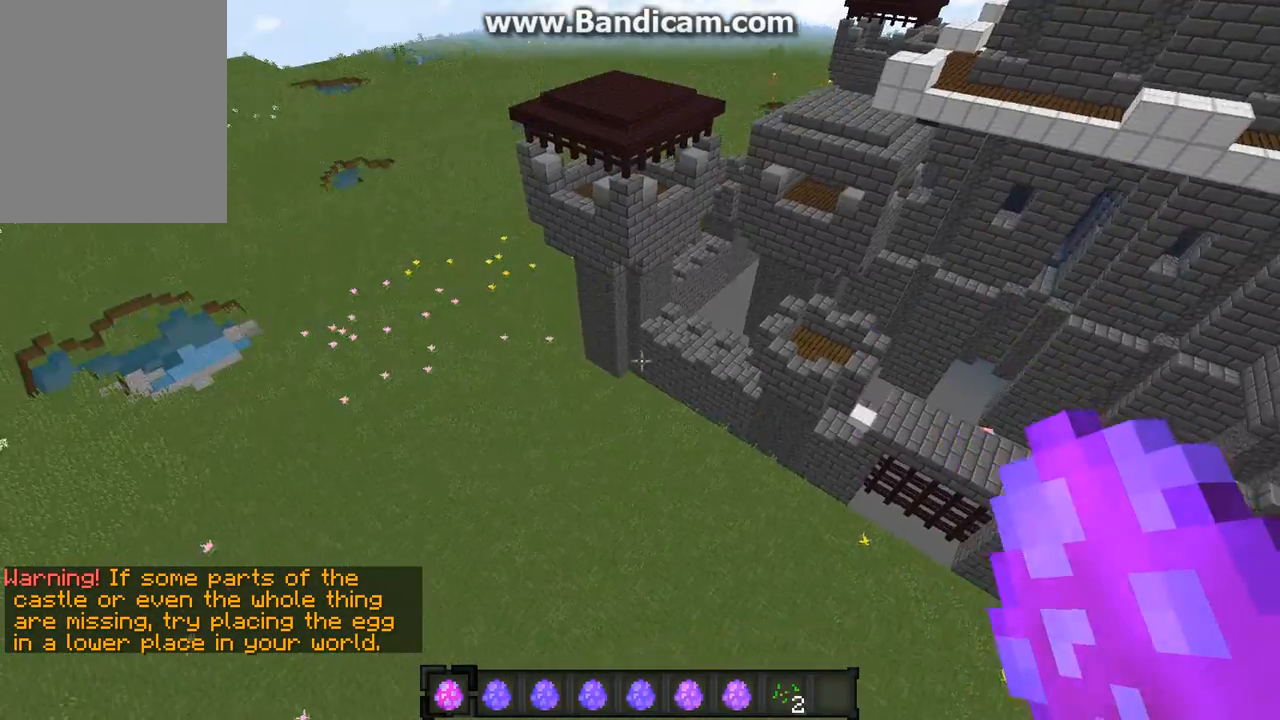
{"keys": ["s"], "mouse": [], "events": []}
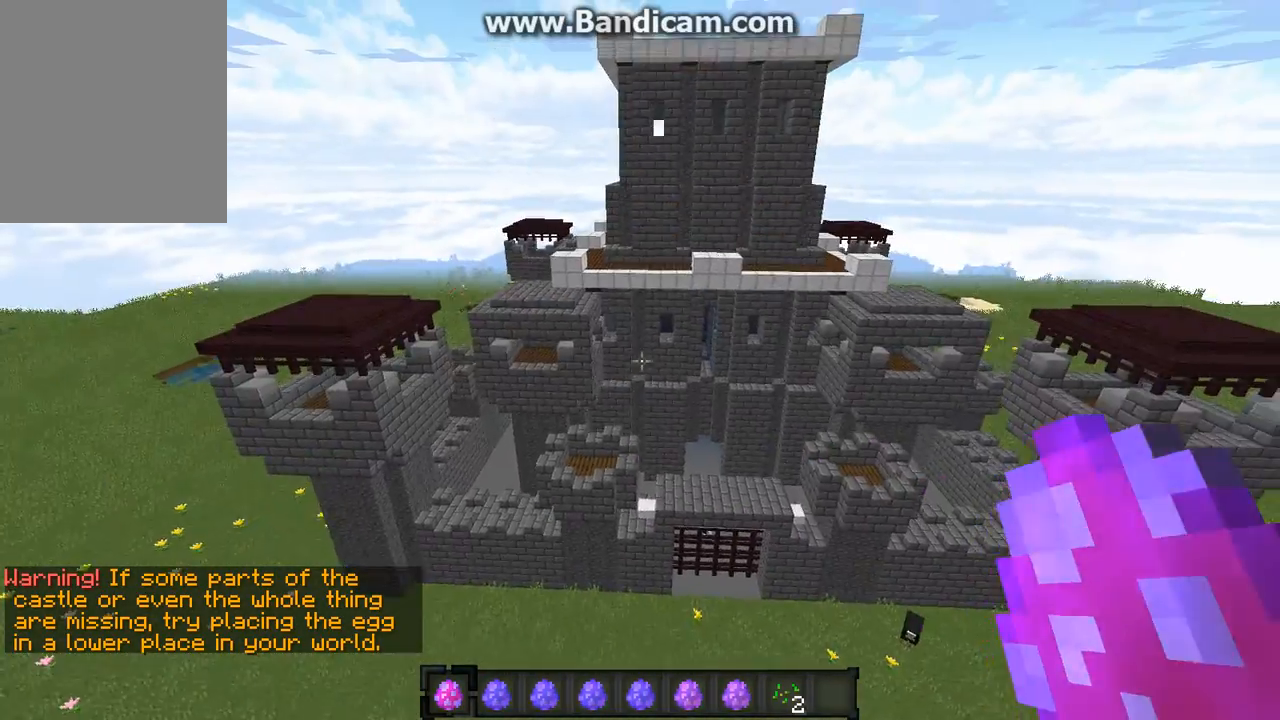
{"keys": [], "mouse": ["left"], "events": [[235, "mouse_left", "down"], [269, "s", "up"]]}
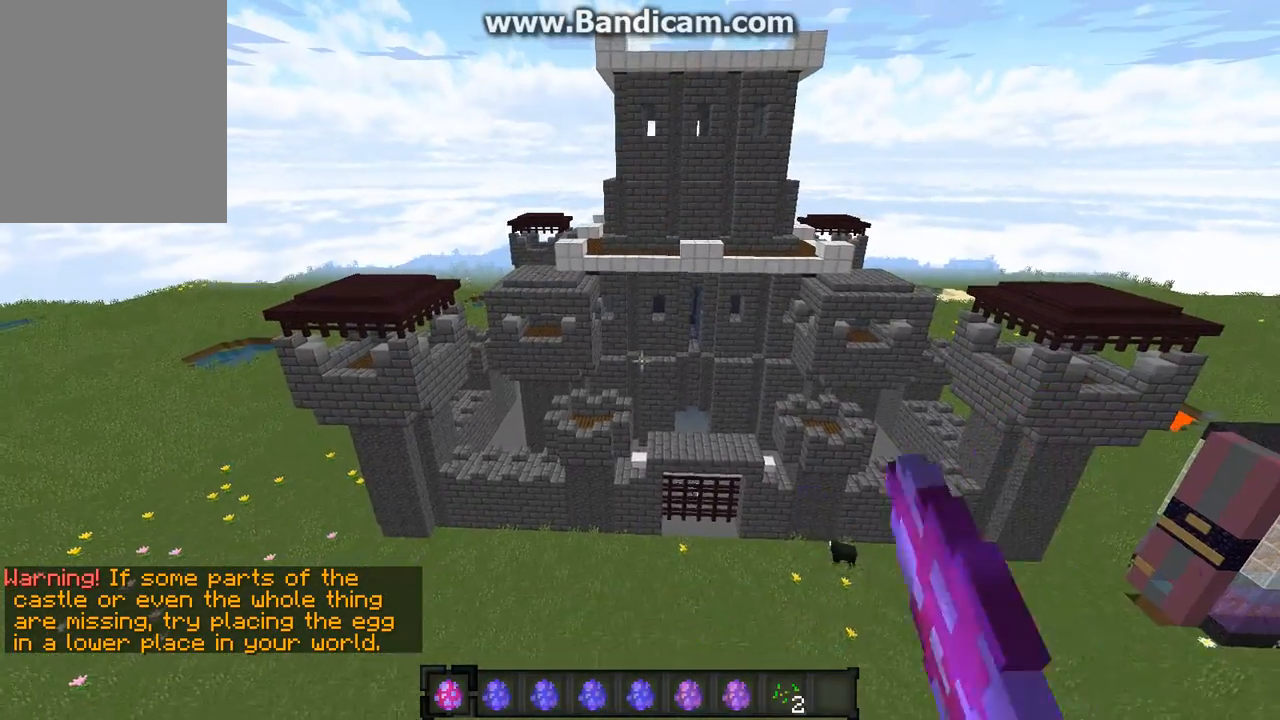
{"keys": [], "mouse": ["left"], "events": []}
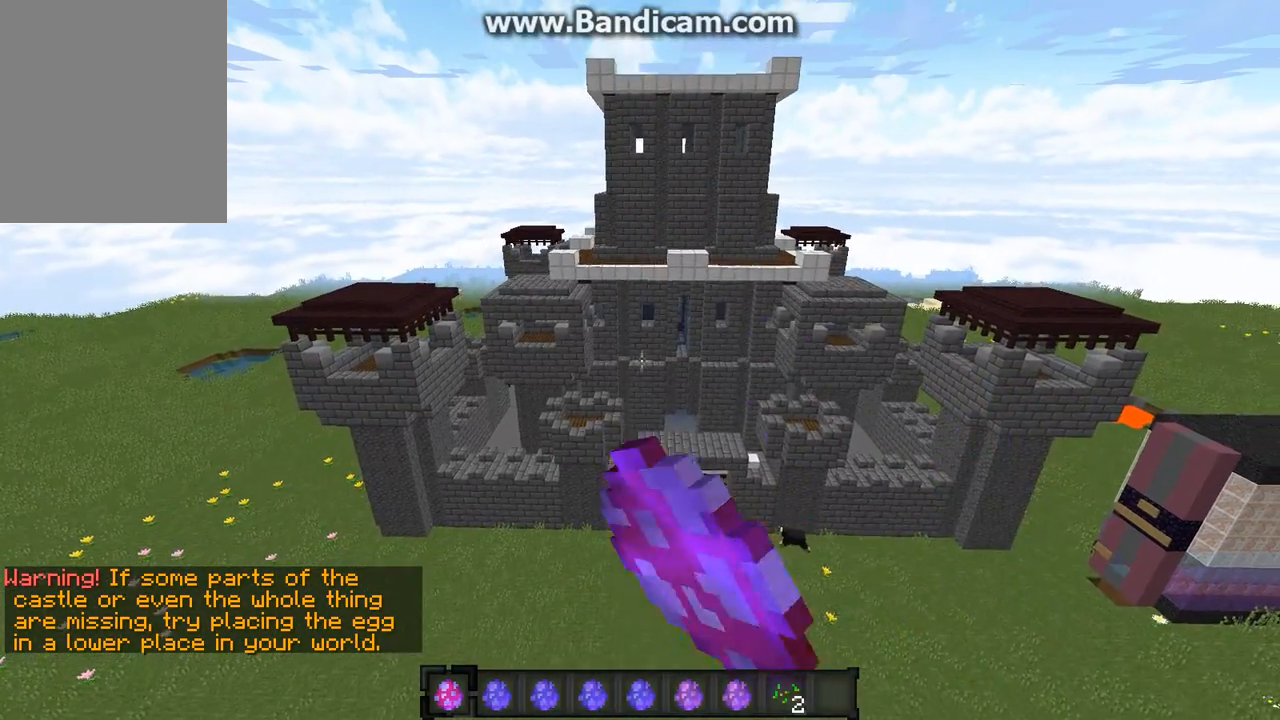
{"keys": [], "mouse": ["left"], "events": [[235, "mouse_left", "up"], [302, "mouse_left", "down"]]}
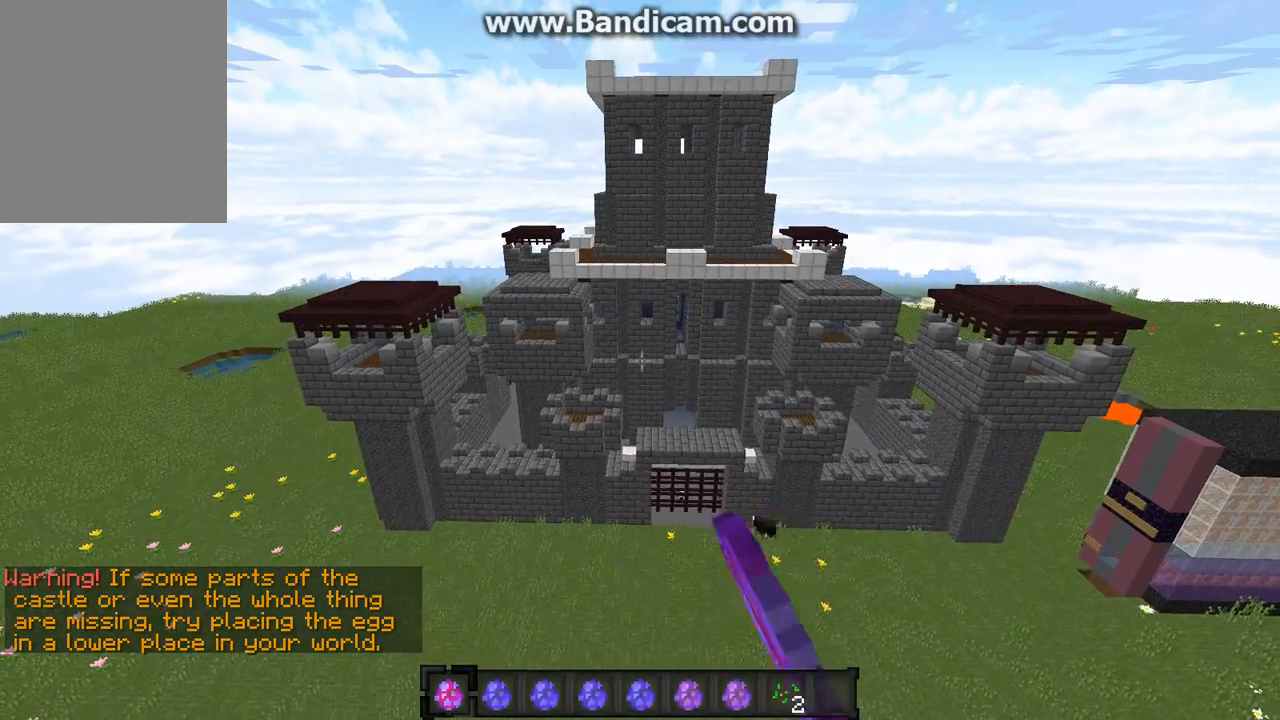
{"keys": [], "mouse": ["left"], "events": [[202, "mouse_left", "up"], [236, "mouse_left", "down"], [370, "mouse_left", "up"], [505, "mouse_left", "down"]]}
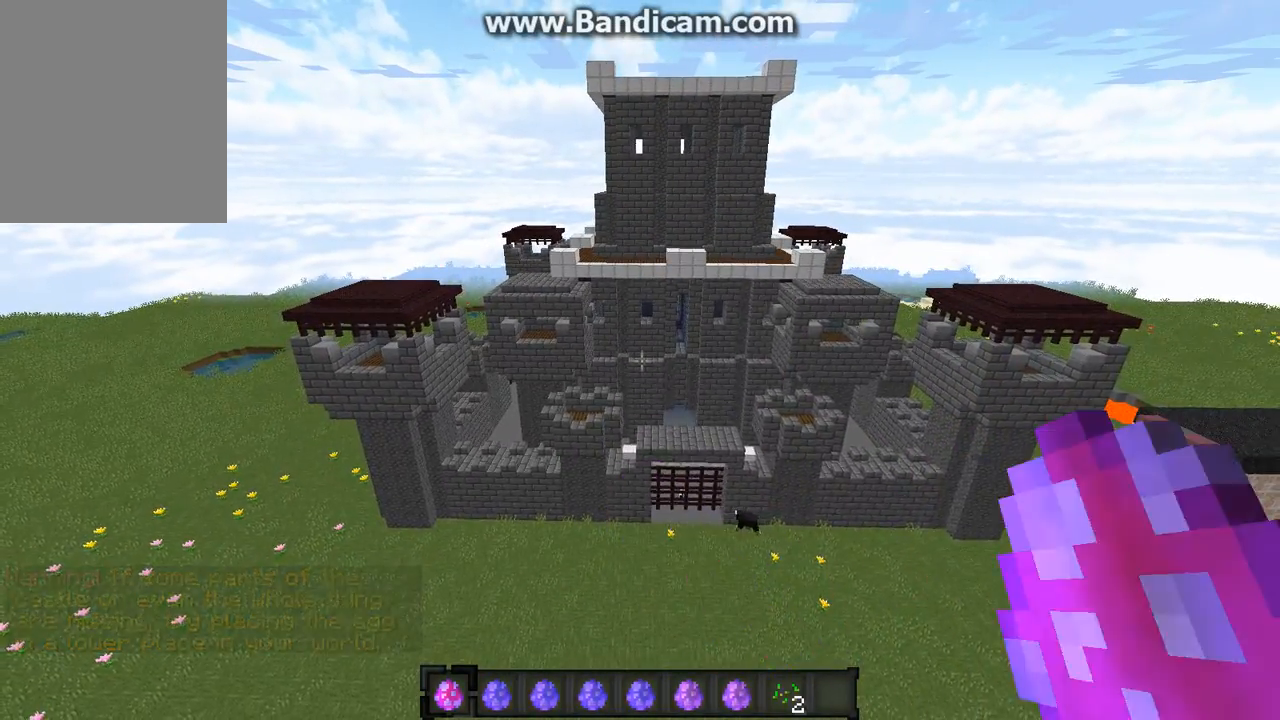
{"keys": [], "mouse": ["left"], "events": []}
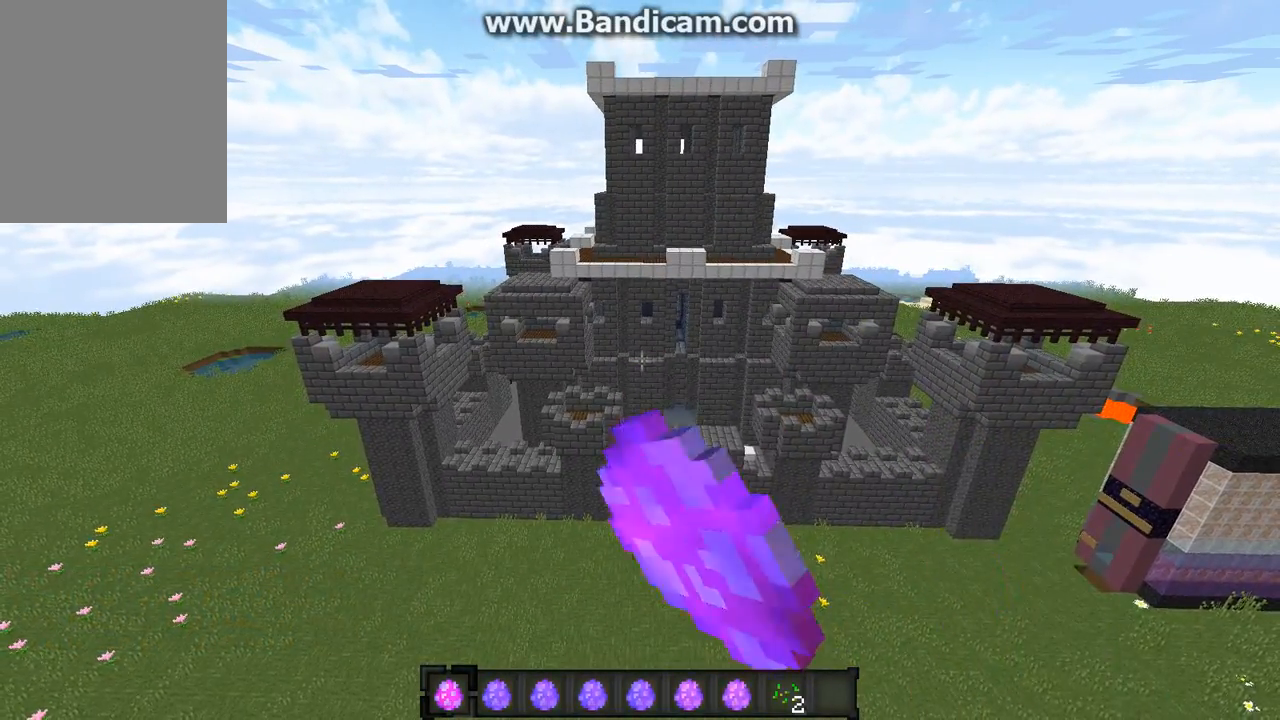
{"keys": [], "mouse": [], "events": [[236, "mouse_left", "up"]]}
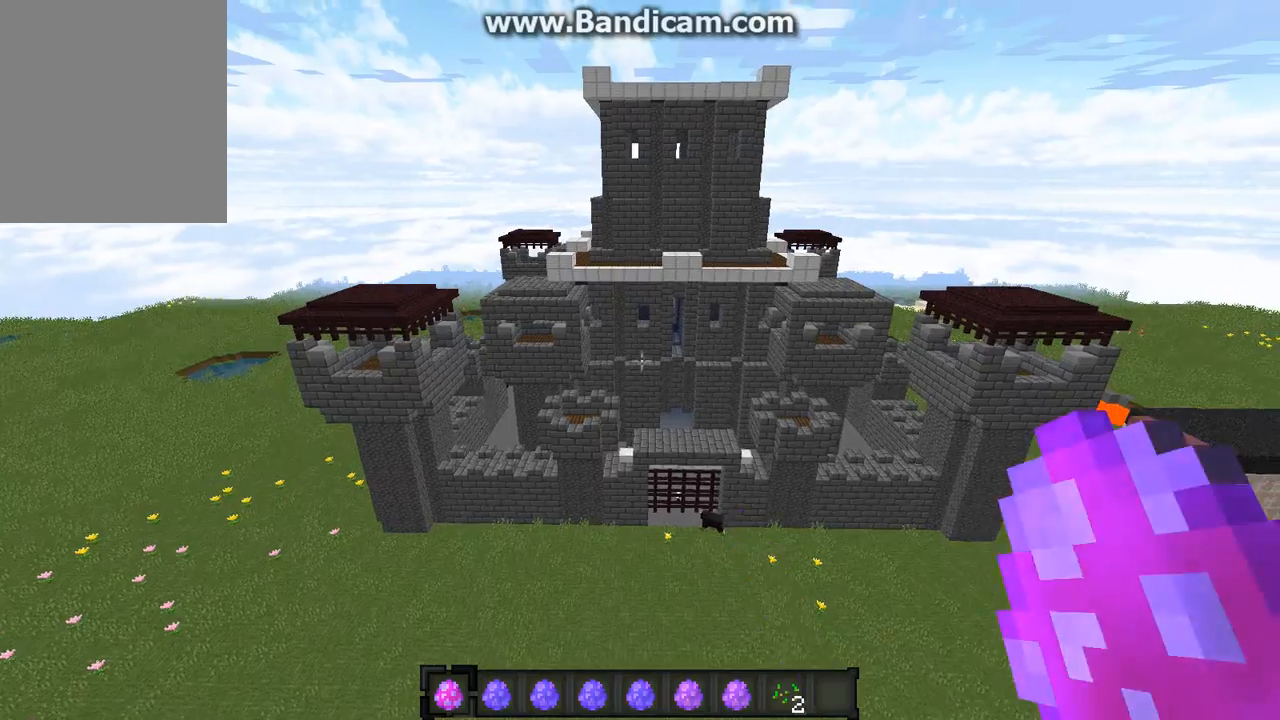
{"keys": [], "mouse": [], "events": []}
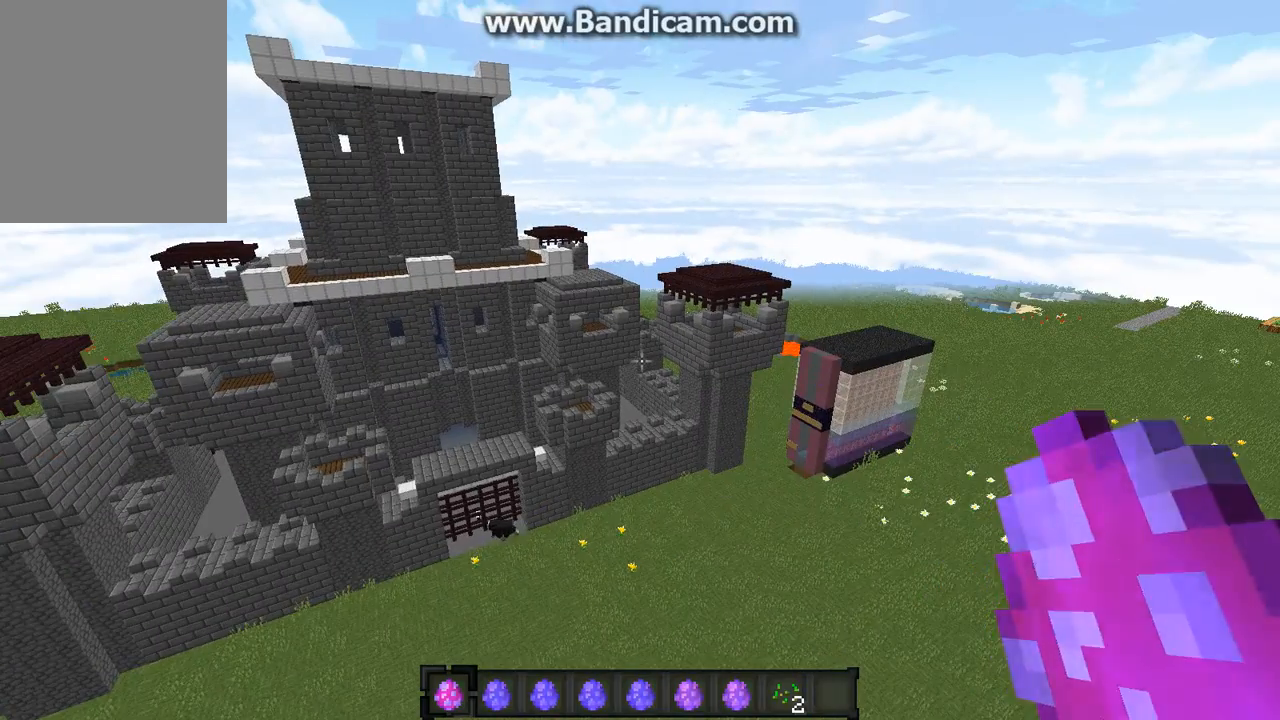
{"keys": [], "mouse": [], "events": []}
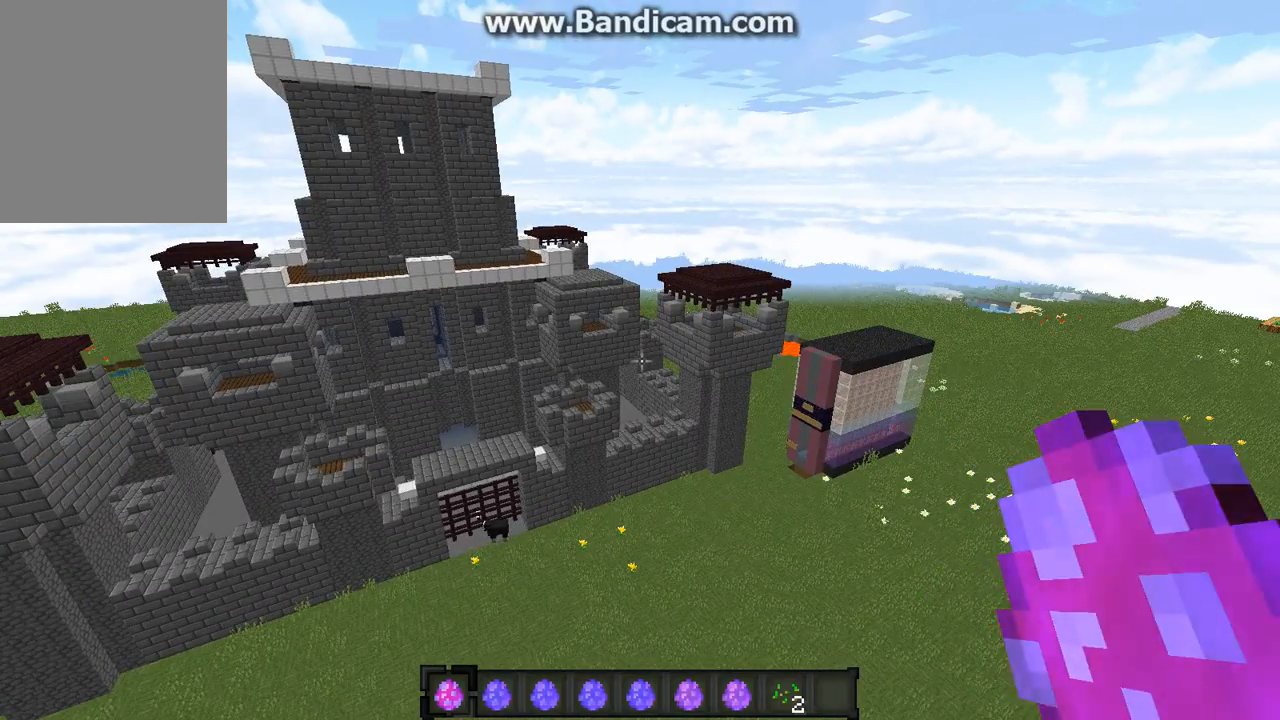
{"keys": ["s"], "mouse": [], "events": [[470, "s", "down"]]}
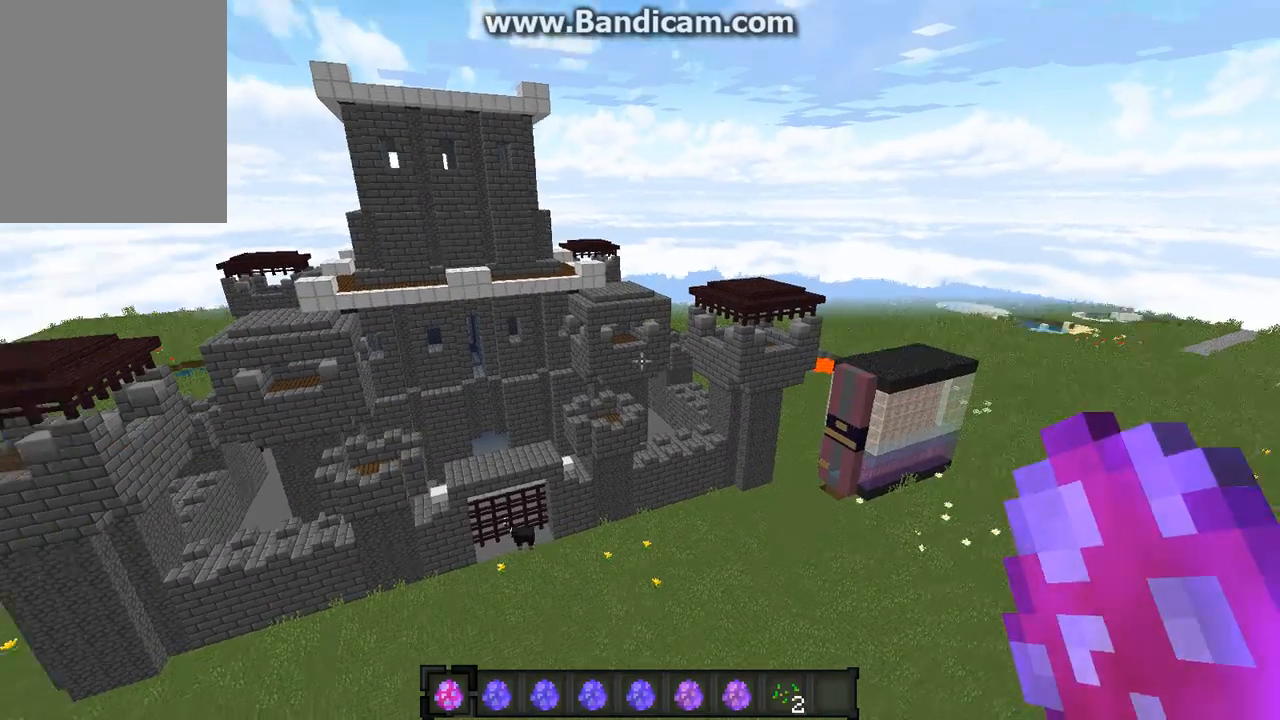
{"keys": [], "mouse": ["left"], "events": [[504, "mouse_left", "down"], [504, "s", "up"]]}
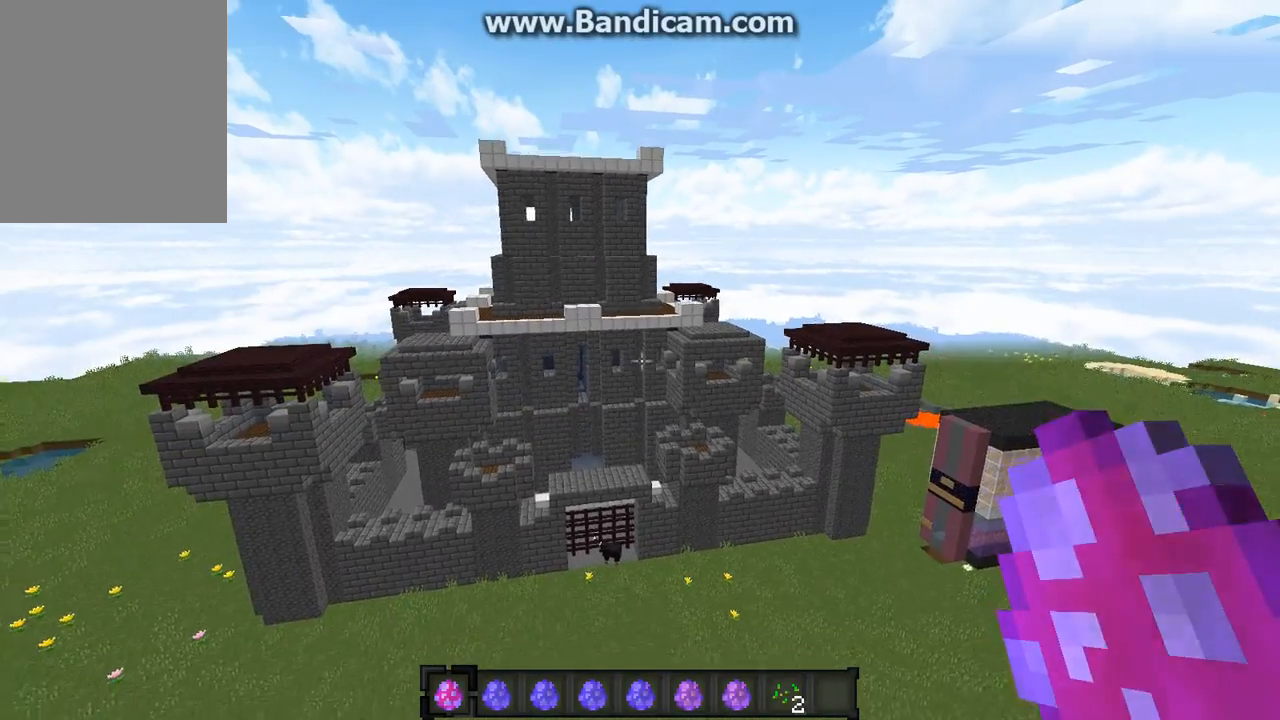
{"keys": [], "mouse": ["left"], "events": []}
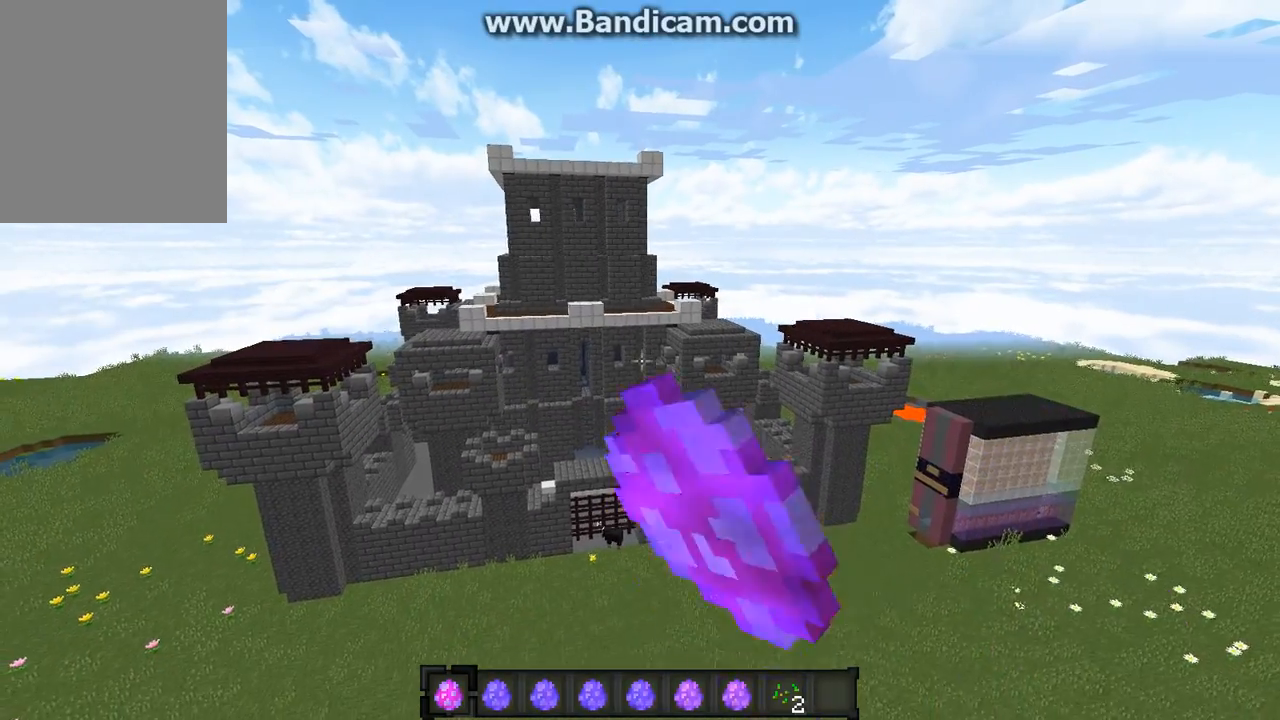
{"keys": ["s"], "mouse": ["left"], "events": [[403, "s", "down"]]}
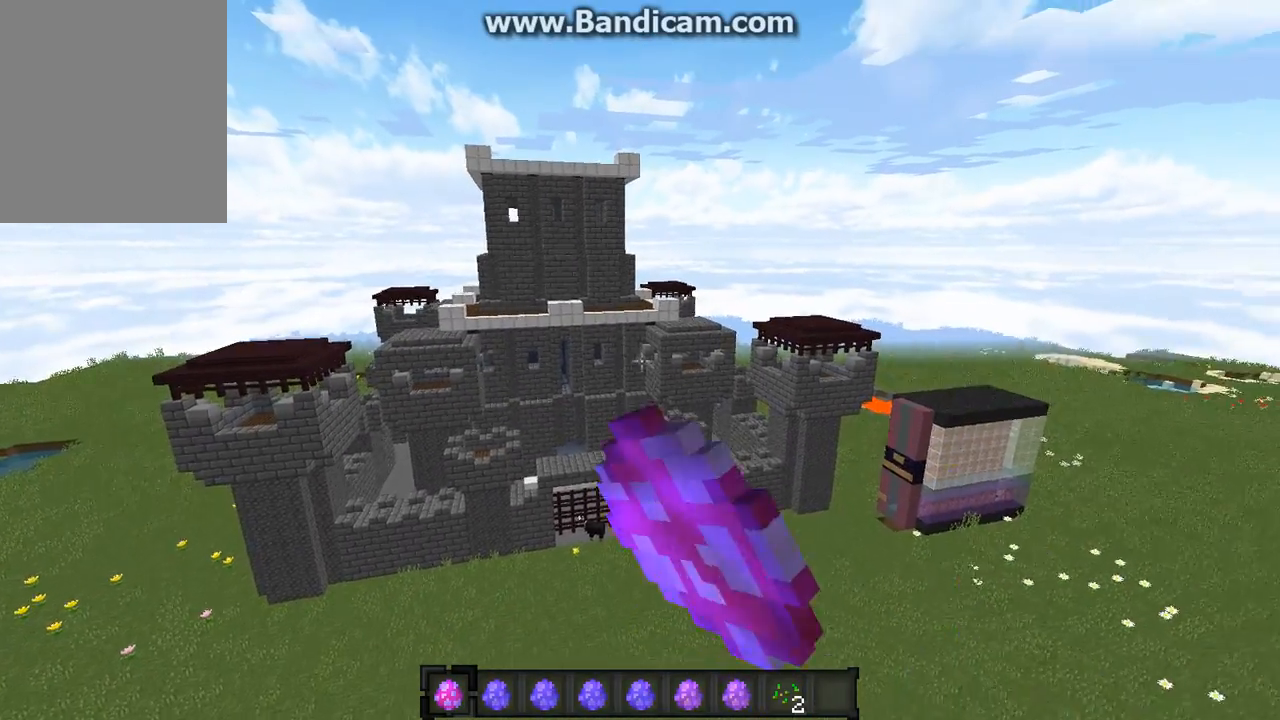
{"keys": ["w"], "mouse": [], "events": [[68, "mouse_left", "up"], [337, "s", "up"], [471, "w", "down"]]}
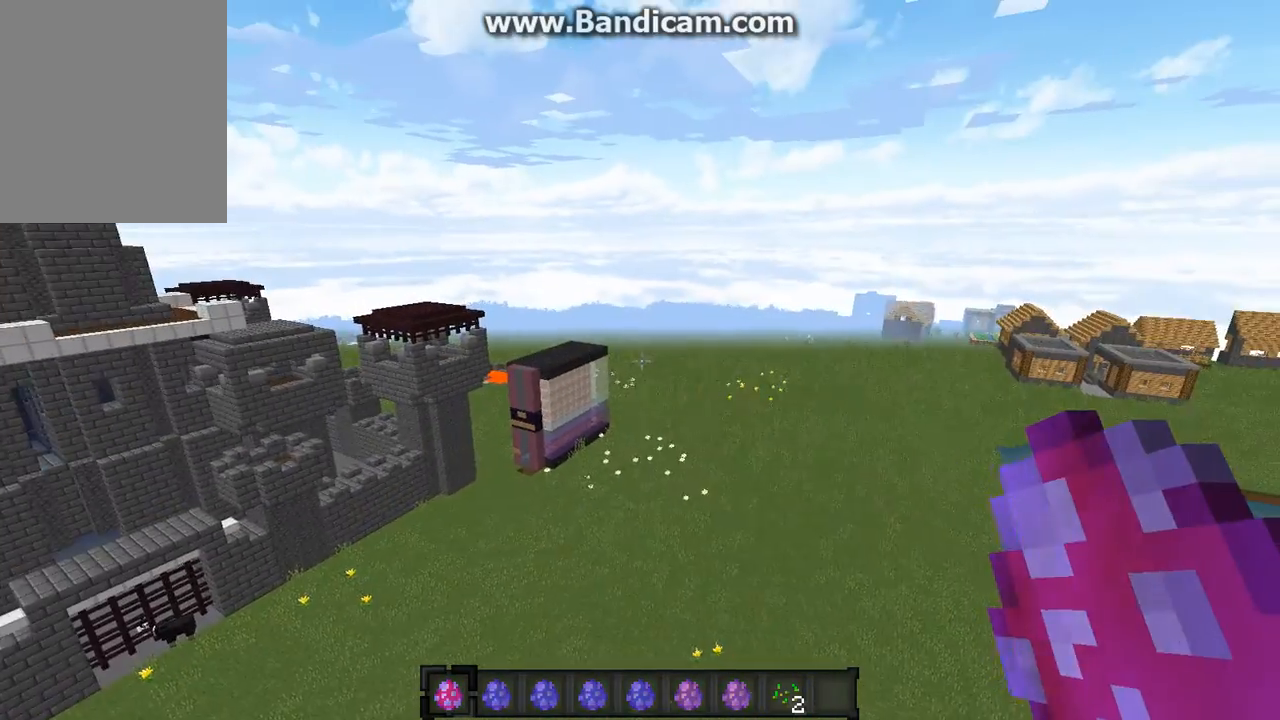
{"keys": ["w"], "mouse": [], "events": []}
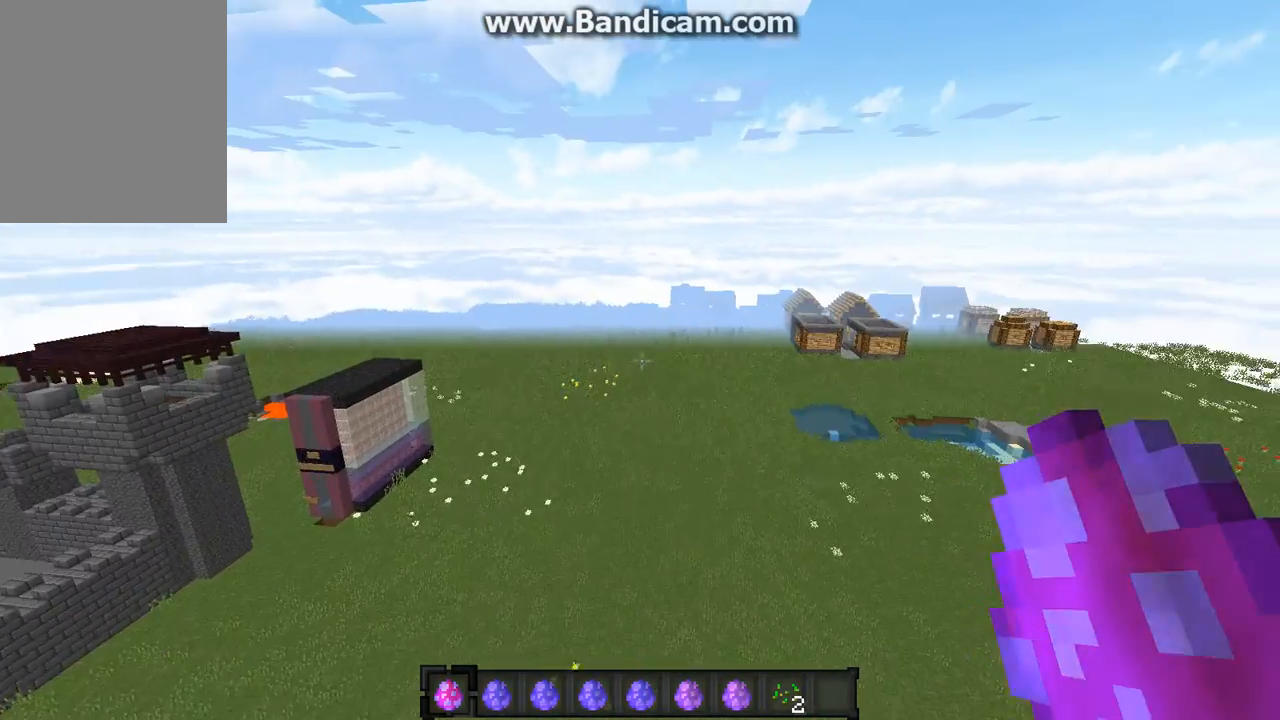
{"keys": ["w"], "mouse": [], "events": []}
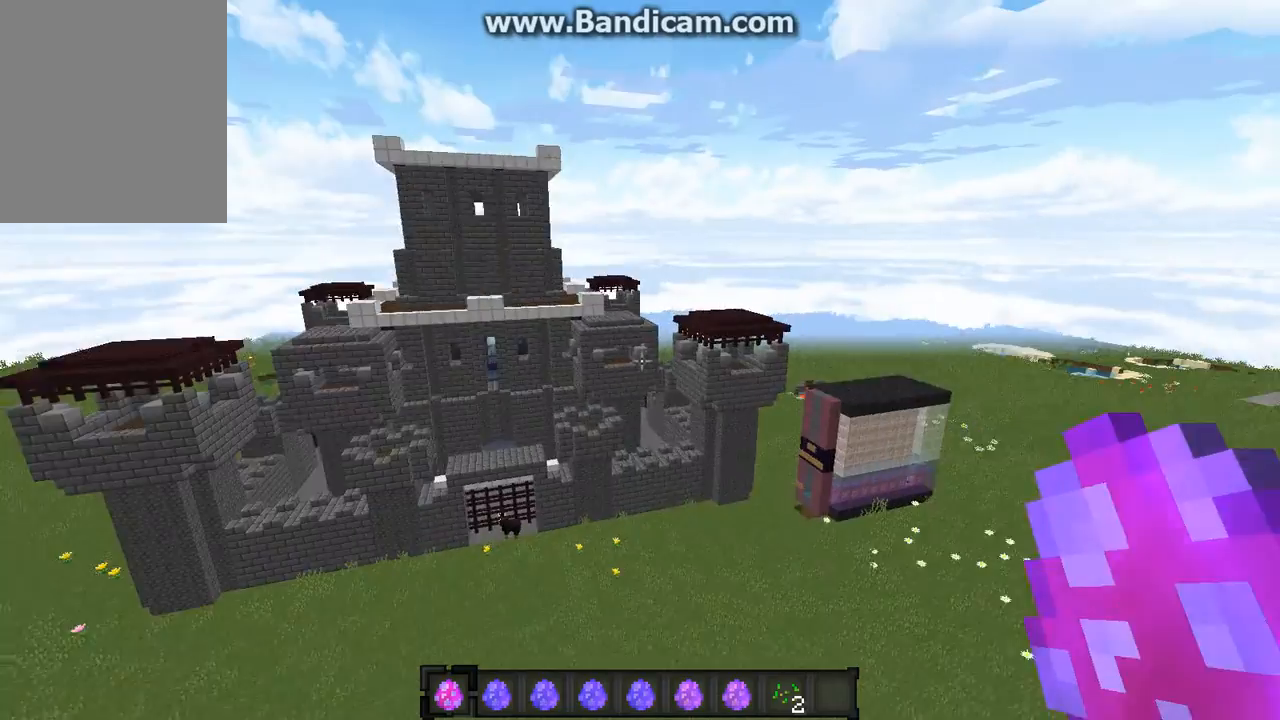
{"keys": ["s"], "mouse": [], "events": [[67, "w", "up"], [336, "s", "down"]]}